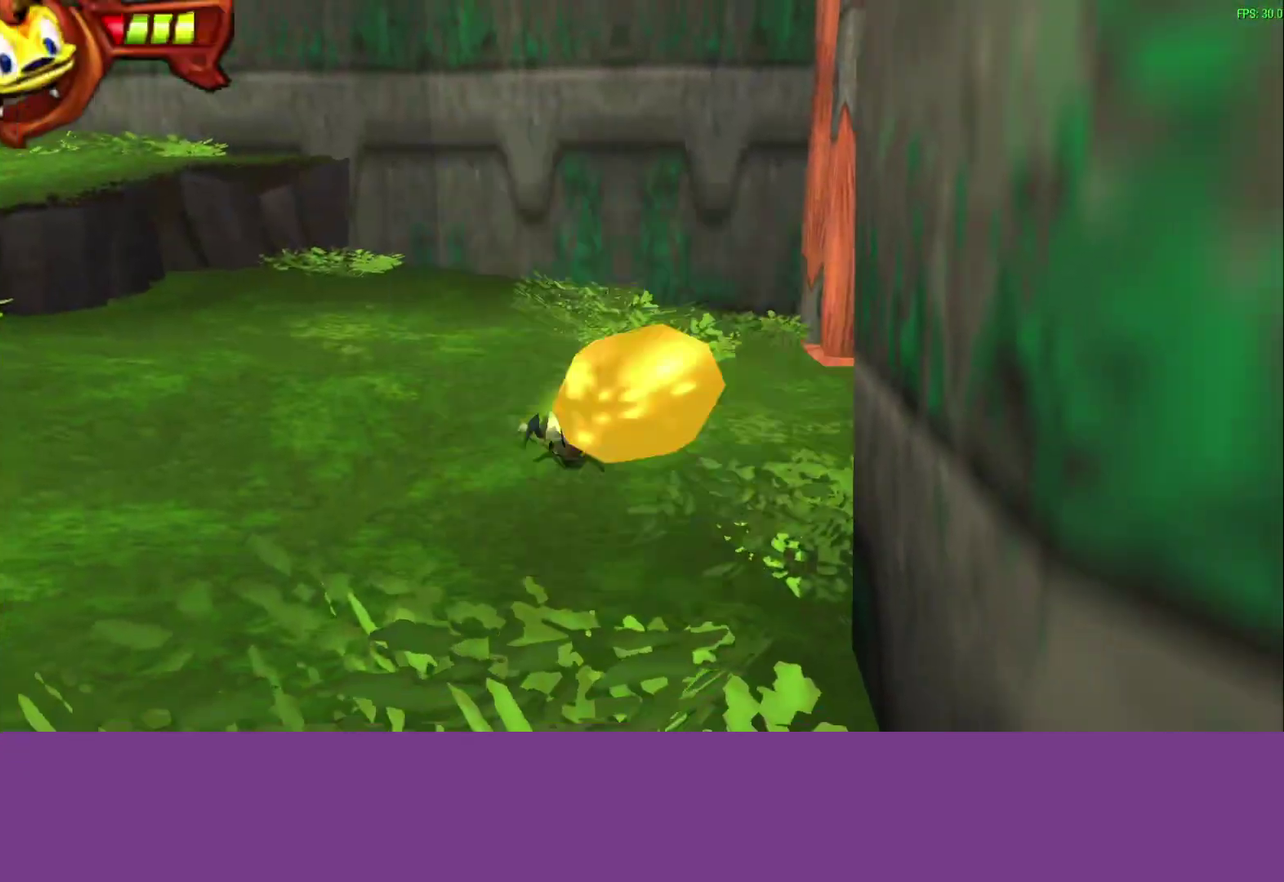
Gameplay with a controller (PlayStation layout); each line is a JSON object with the inputs held at the frame after it. "events" lists button and stick changes between this image and that frame as [ms after this image, input, new state], when the widget could be followed in between. Not read: R3 right_stick.
{"buttons": [], "left_stick": "up", "events": [[67, "SQUARE", "down"], [150, "SQUARE", "up"], [233, "SQUARE", "down"], [317, "SQUARE", "up"], [400, "SQUARE", "down"], [483, "SQUARE", "up"]]}
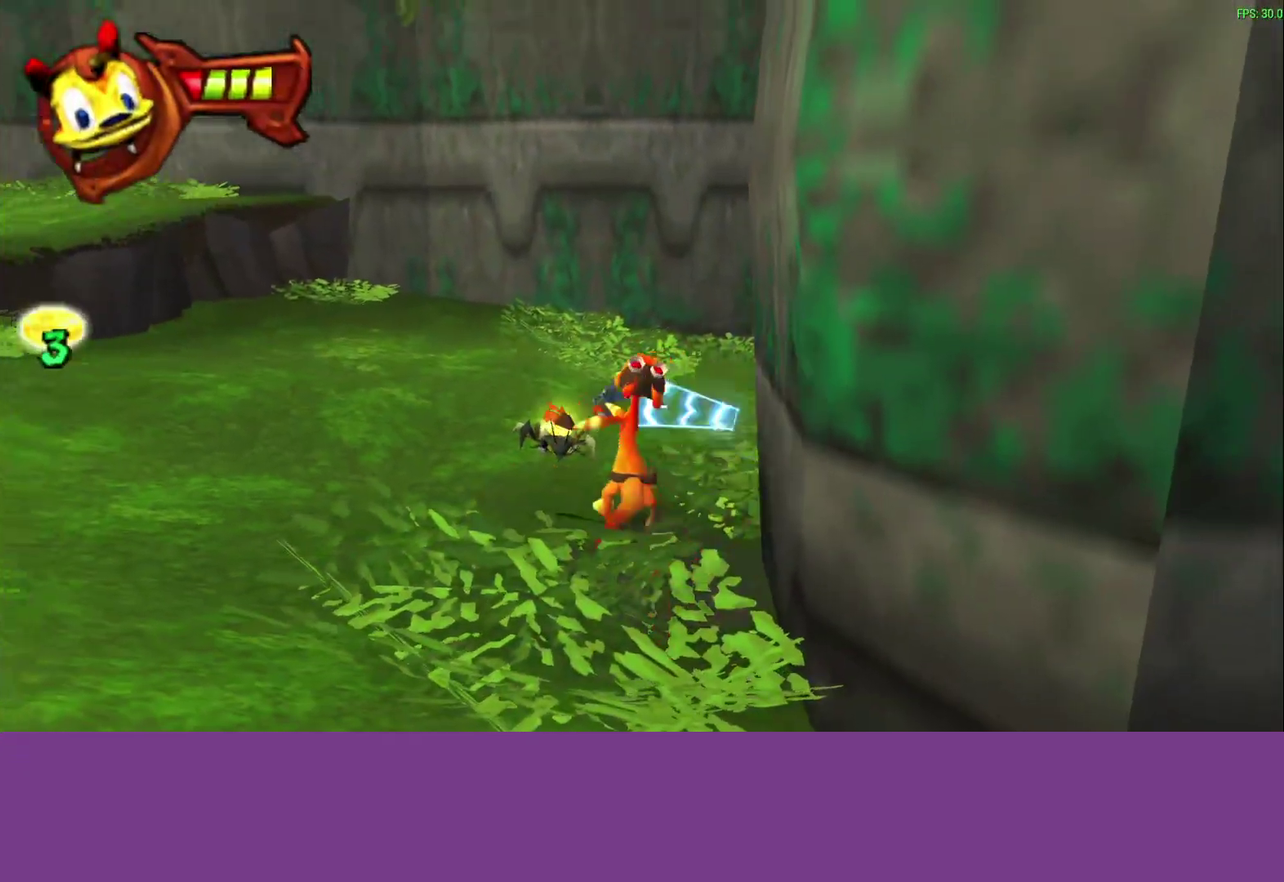
{"buttons": [], "left_stick": "up", "events": [[50, "SQUARE", "down"], [133, "SQUARE", "up"], [200, "SQUARE", "down"], [317, "SQUARE", "up"], [383, "SQUARE", "down"], [500, "SQUARE", "up"]]}
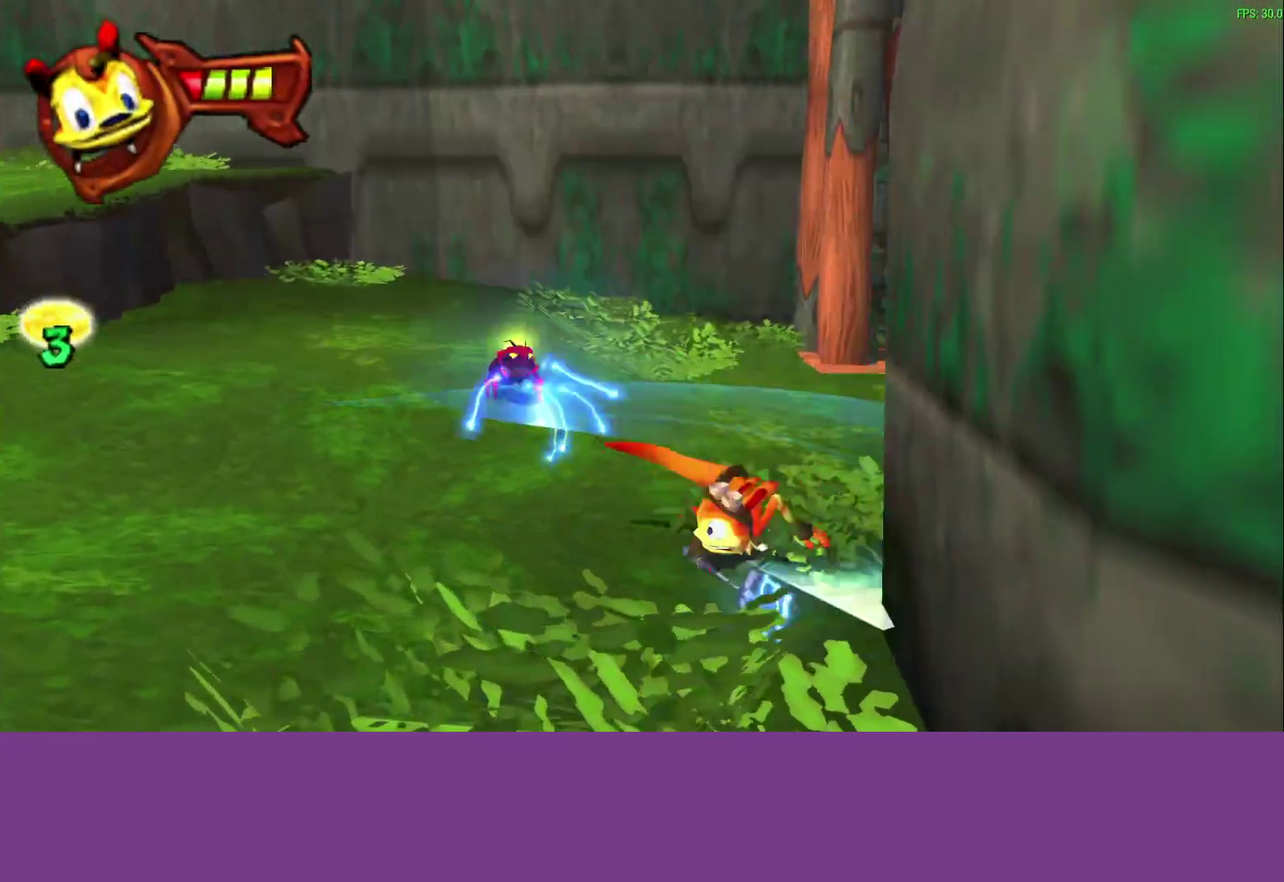
{"buttons": ["SQUARE"], "left_stick": "up", "events": [[83, "SQUARE", "down"], [200, "SQUARE", "up"], [267, "SQUARE", "down"], [383, "SQUARE", "up"], [450, "SQUARE", "down"]]}
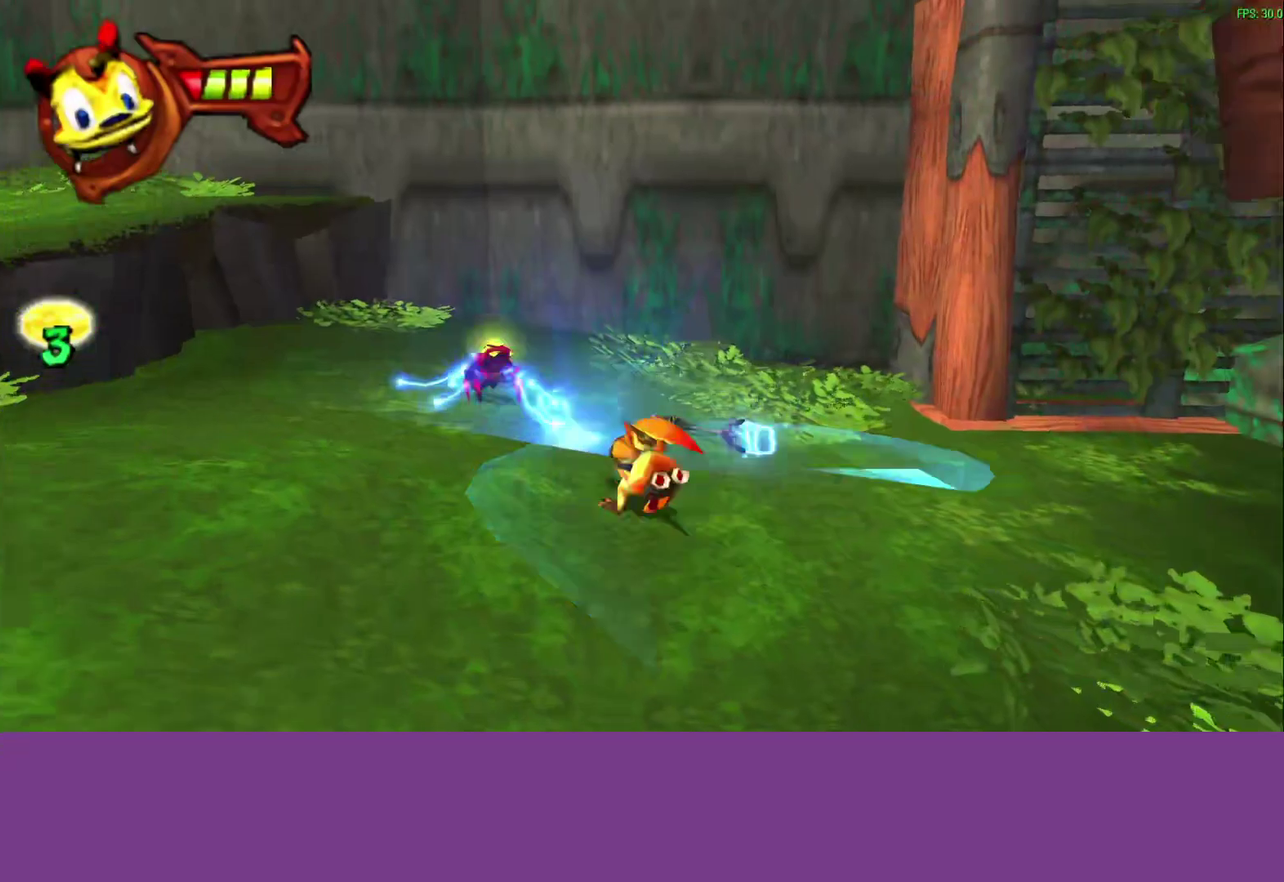
{"buttons": [], "left_stick": "up-right"}